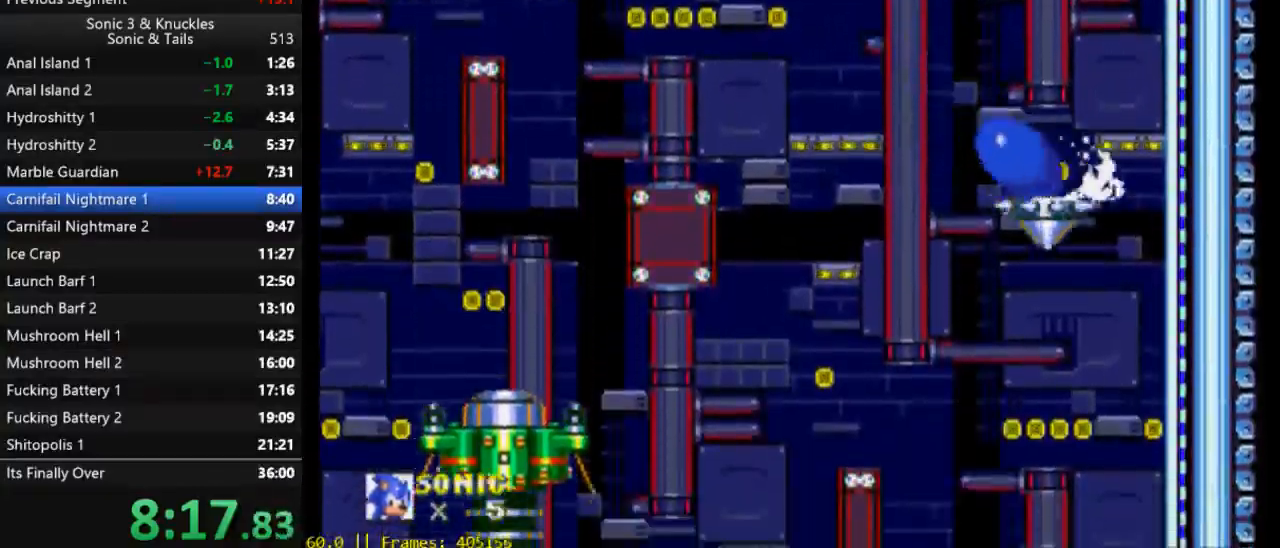
Gameplay with a controller (Xbox layout); each line is a JSON object with the inputs held at the frame after it. "events" lists button and stick changes between this image and that frame as [ms after this image, input, new state], when the widget could be followed in between. Not read: left_stick right_stick.
{"buttons": ["DPAD_DOWN"], "events": [[350, "X", "down"], [417, "X", "up"]]}
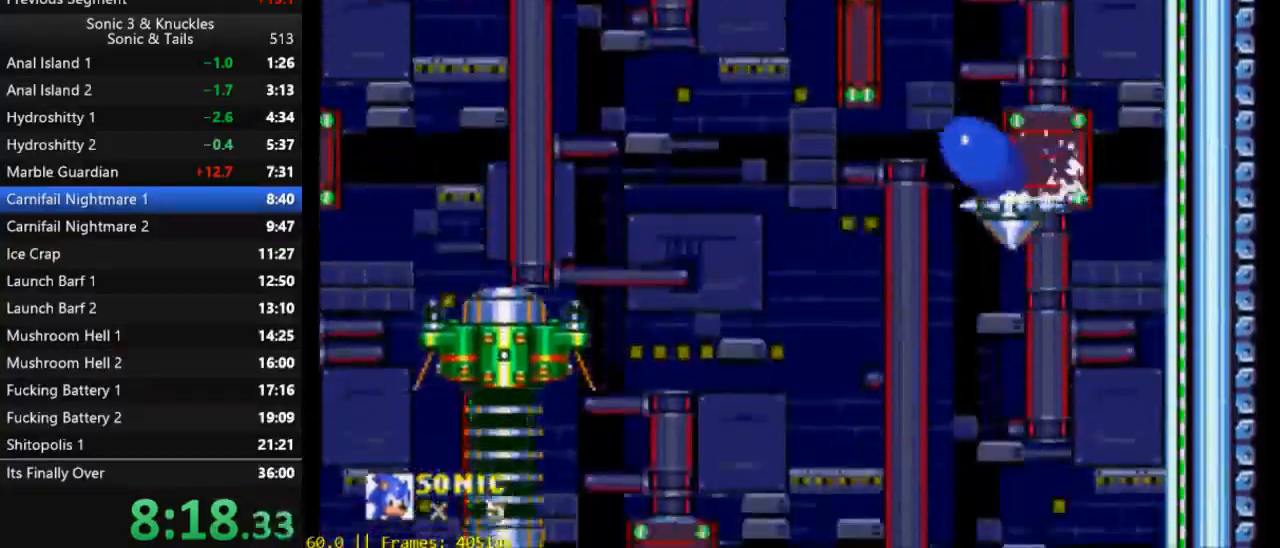
{"buttons": ["X", "DPAD_DOWN"], "events": [[317, "X", "down"], [350, "X", "up"], [450, "X", "down"]]}
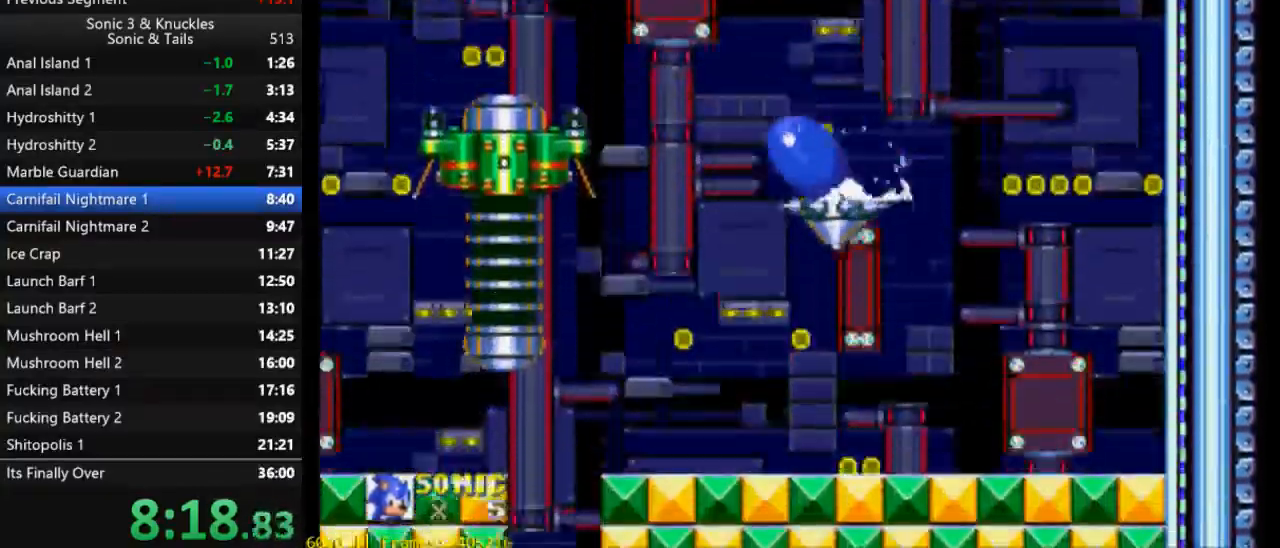
{"buttons": ["DPAD_DOWN"], "events": [[50, "X", "up"]]}
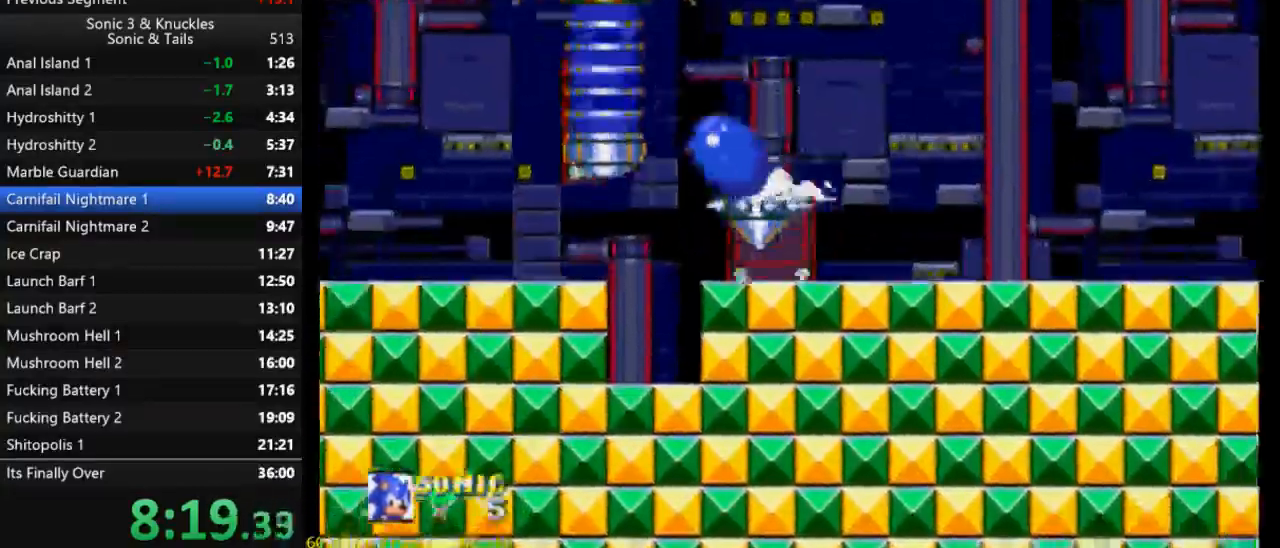
{"buttons": ["DPAD_DOWN"], "events": []}
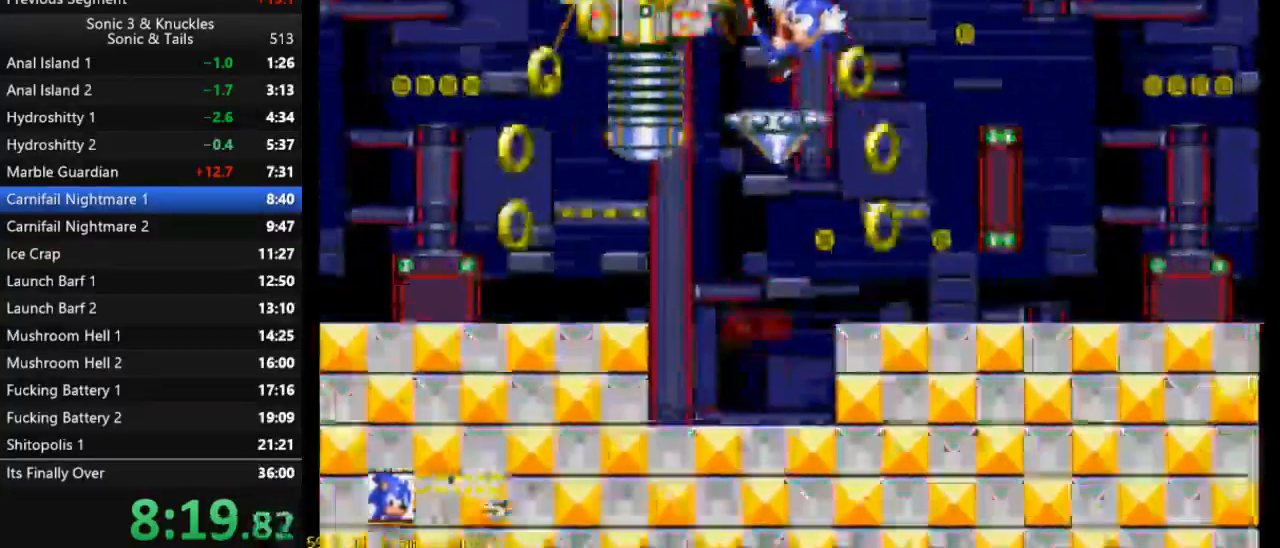
{"buttons": ["DPAD_DOWN"], "events": [[417, "DPAD_RIGHT", "down"], [483, "DPAD_RIGHT", "up"]]}
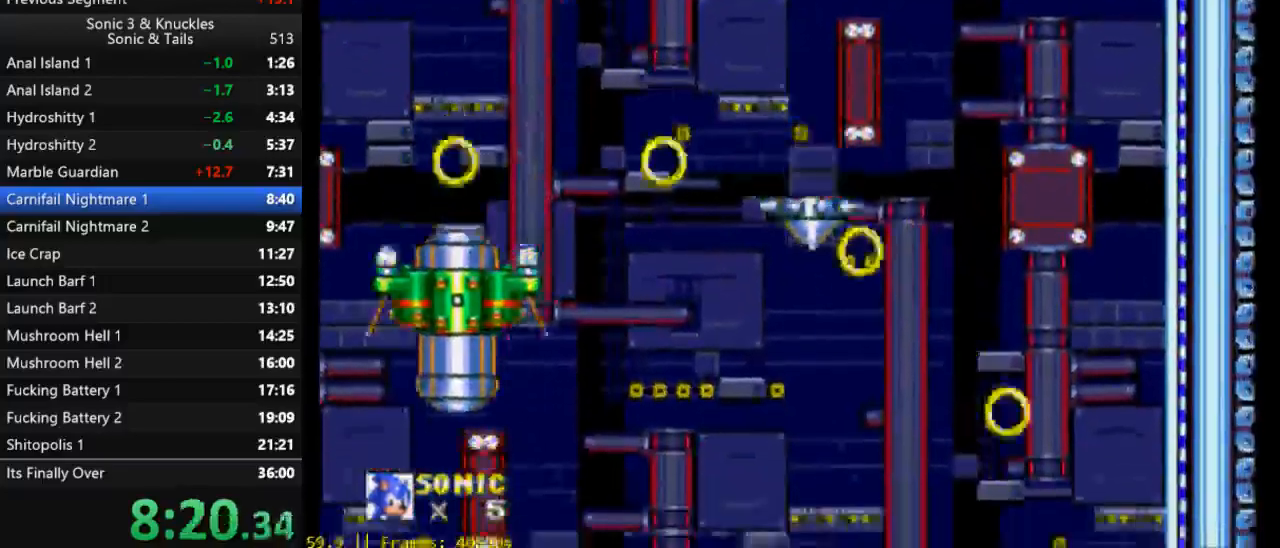
{"buttons": ["DPAD_DOWN"], "events": []}
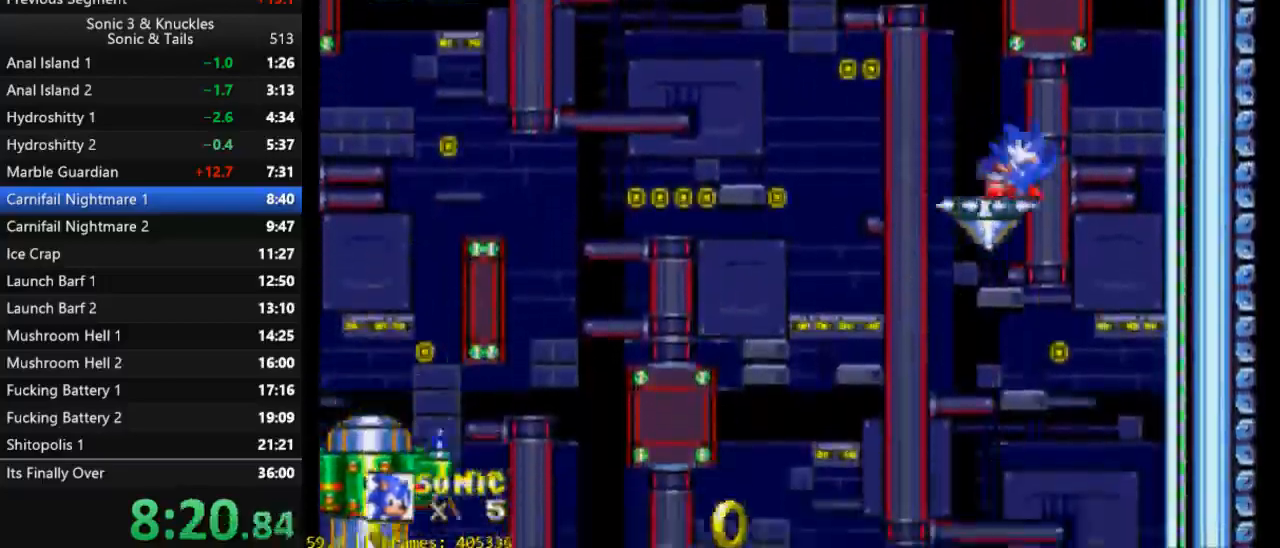
{"buttons": ["DPAD_DOWN"], "events": []}
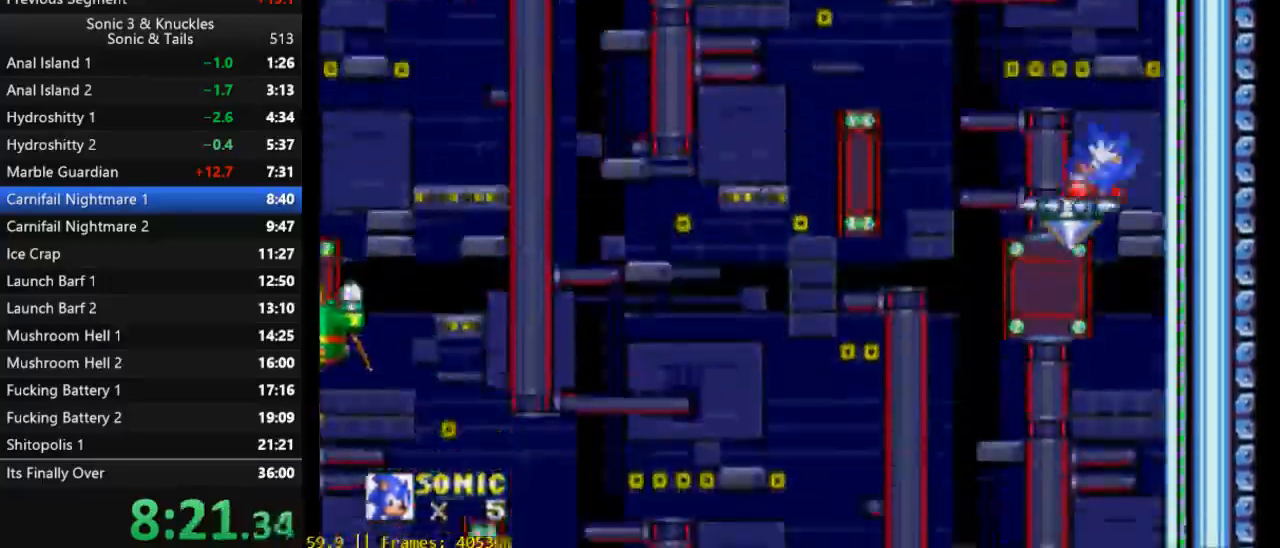
{"buttons": ["DPAD_DOWN"], "events": [[117, "DPAD_RIGHT", "down"], [217, "DPAD_RIGHT", "up"]]}
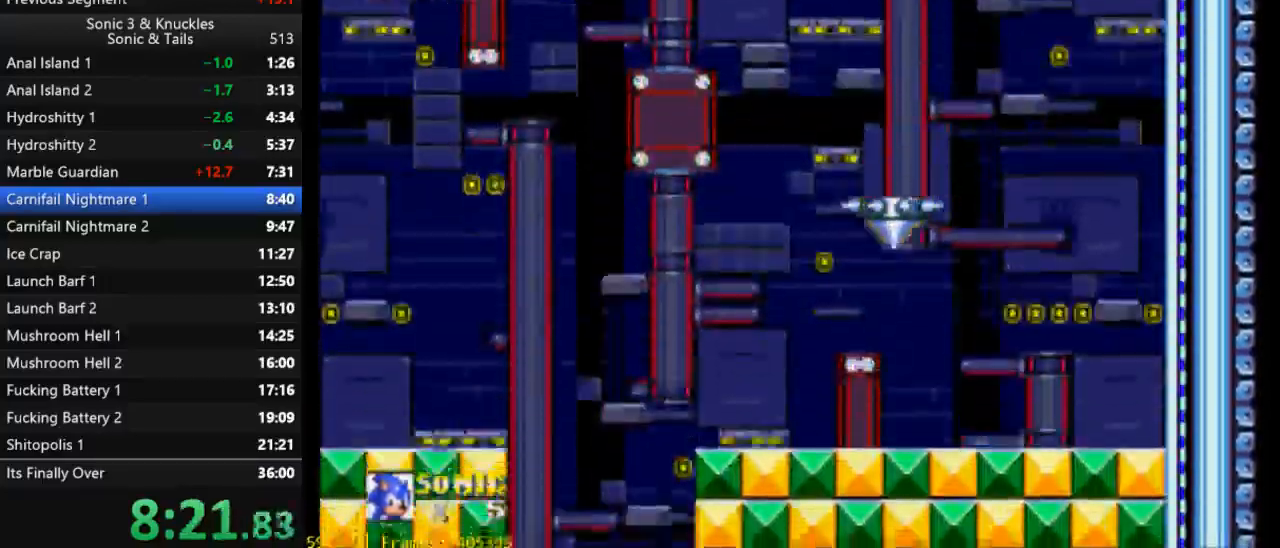
{"buttons": ["DPAD_DOWN"], "events": []}
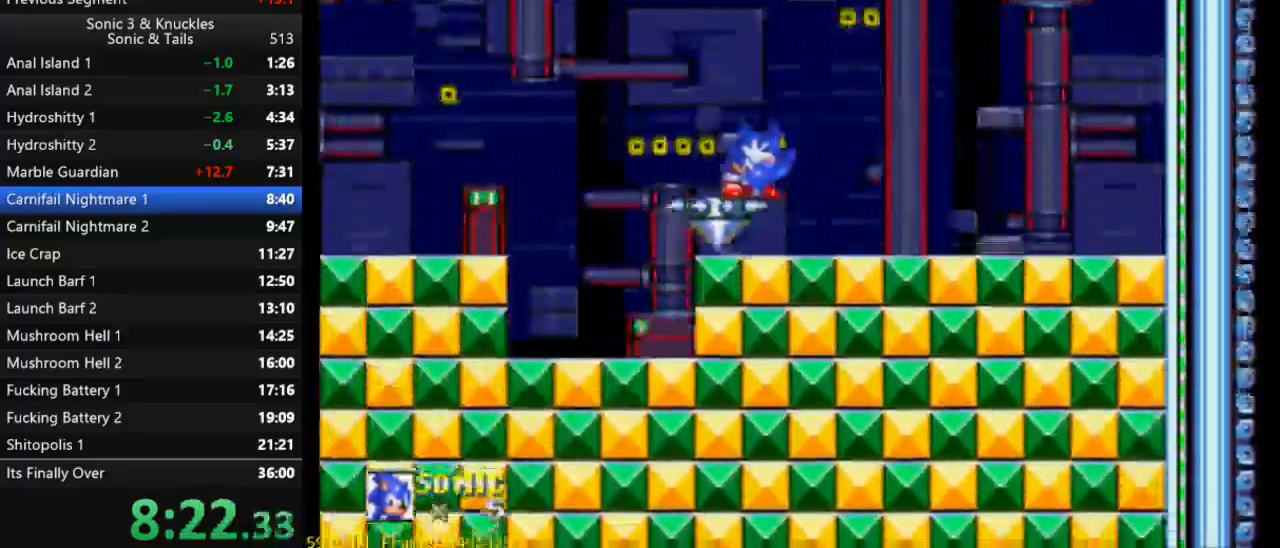
{"buttons": ["DPAD_DOWN"], "events": []}
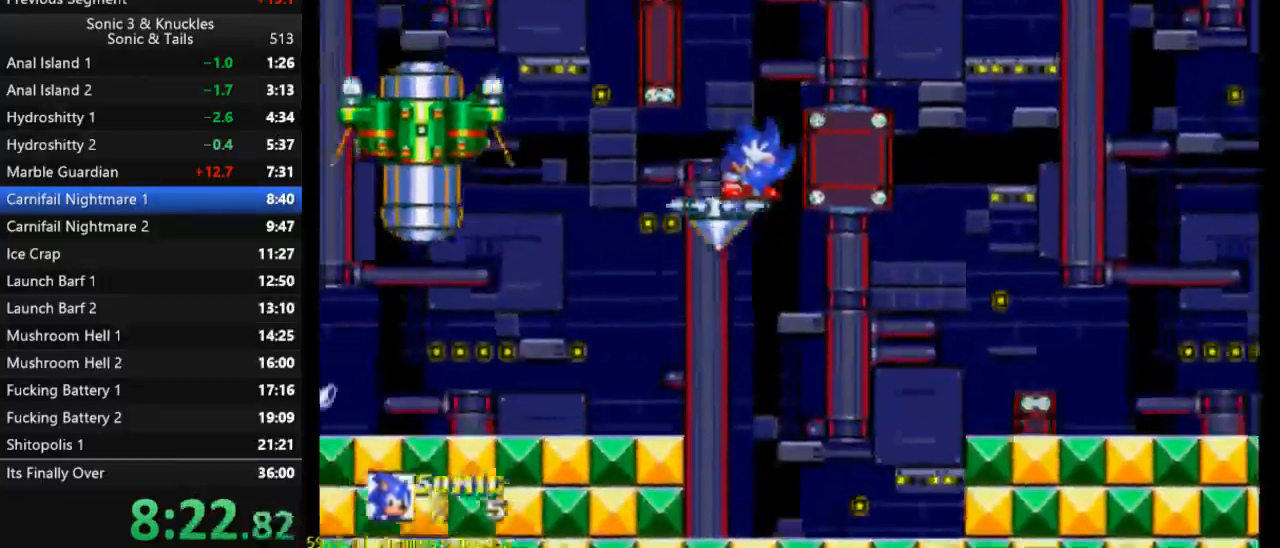
{"buttons": ["DPAD_DOWN", "DPAD_LEFT"], "events": [[383, "DPAD_LEFT", "down"]]}
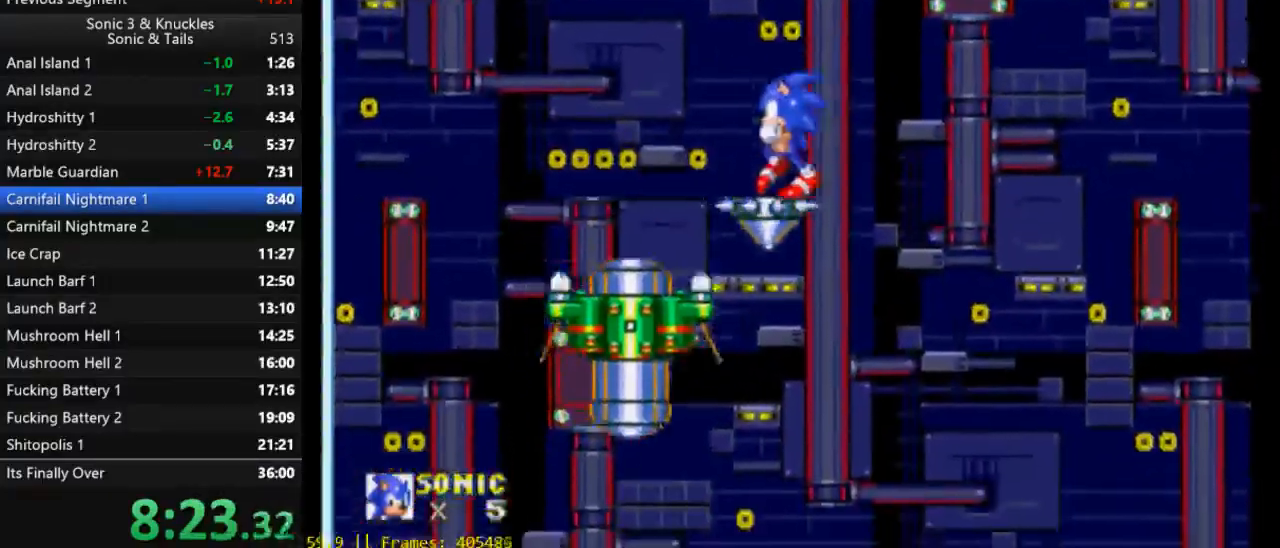
{"buttons": ["DPAD_DOWN"], "events": [[383, "DPAD_LEFT", "up"]]}
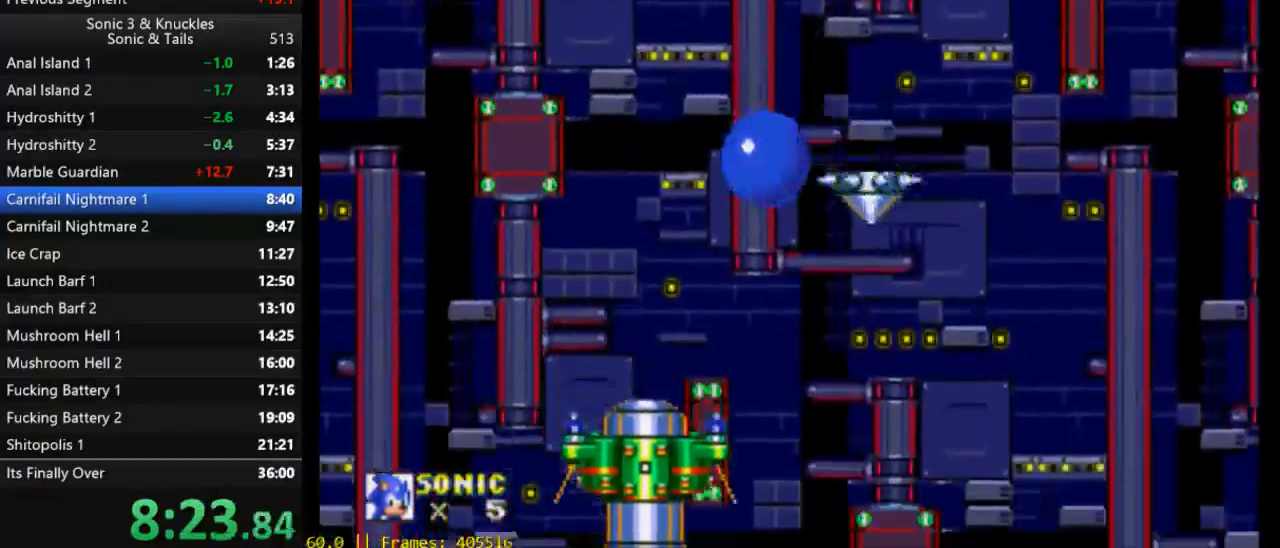
{"buttons": ["DPAD_DOWN", "DPAD_LEFT"], "events": [[350, "DPAD_LEFT", "down"]]}
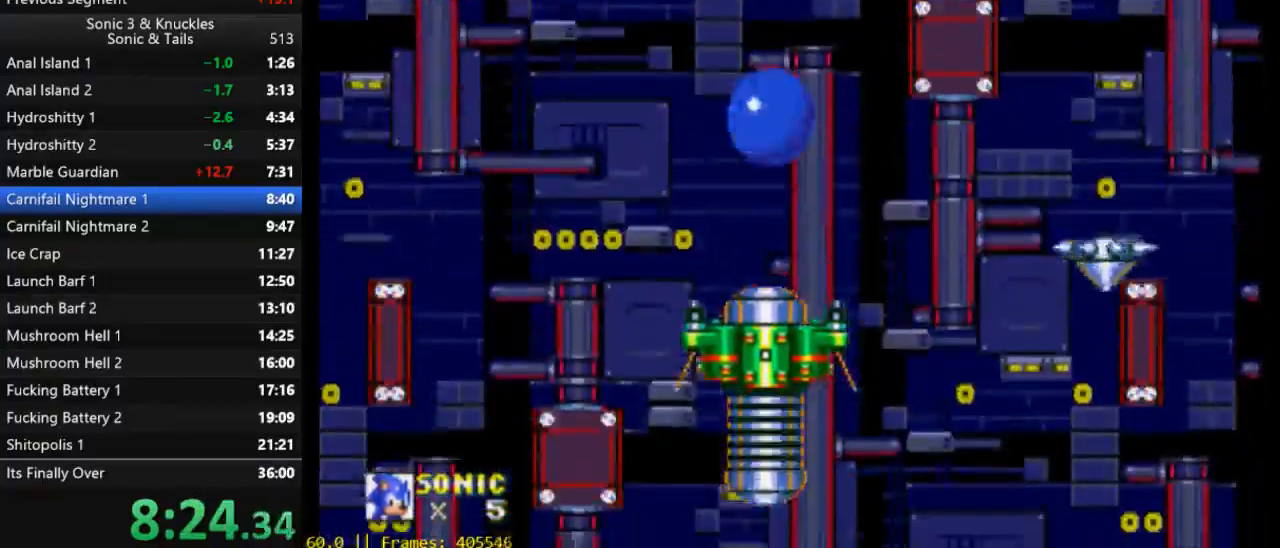
{"buttons": ["DPAD_DOWN"], "events": [[117, "DPAD_LEFT", "up"]]}
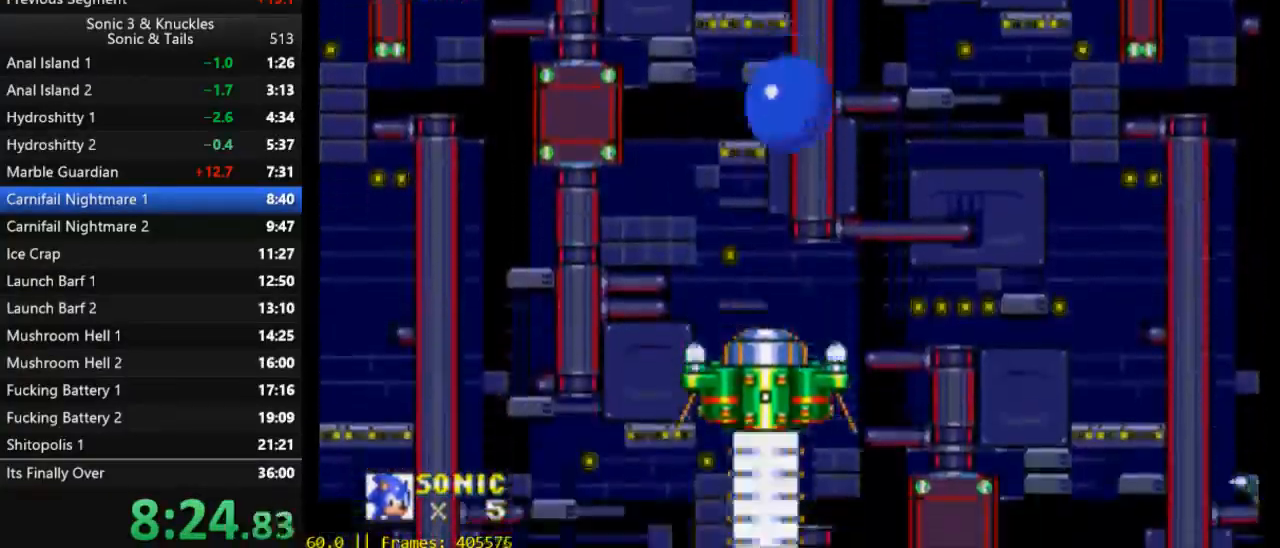
{"buttons": ["DPAD_DOWN"], "events": [[150, "DPAD_LEFT", "down"], [283, "DPAD_LEFT", "up"]]}
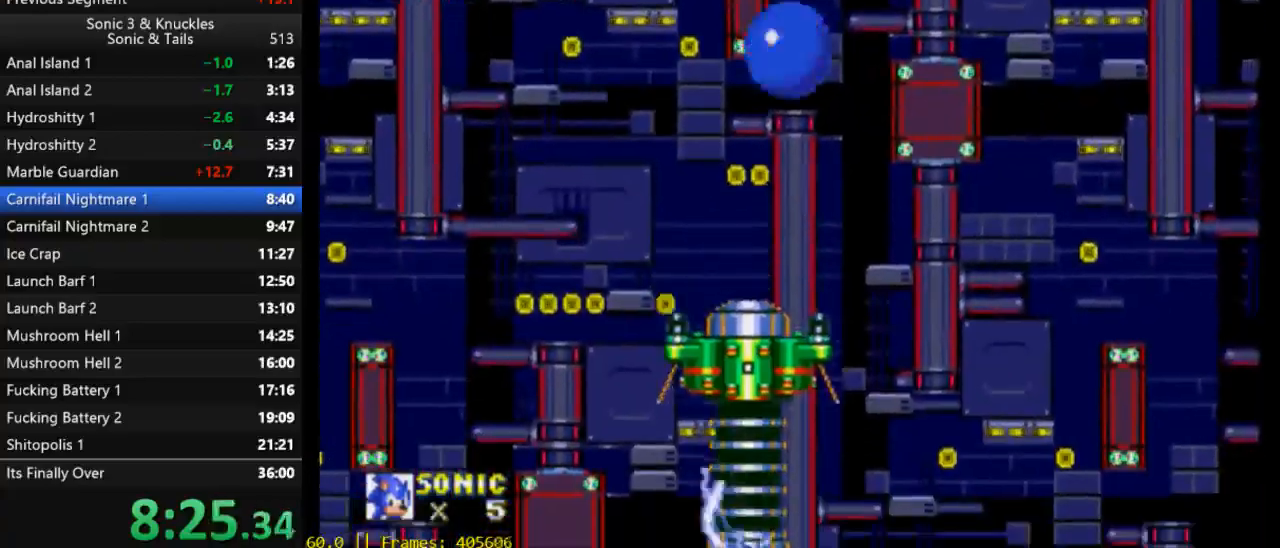
{"buttons": ["DPAD_DOWN"], "events": [[50, "DPAD_LEFT", "down"], [283, "DPAD_LEFT", "up"]]}
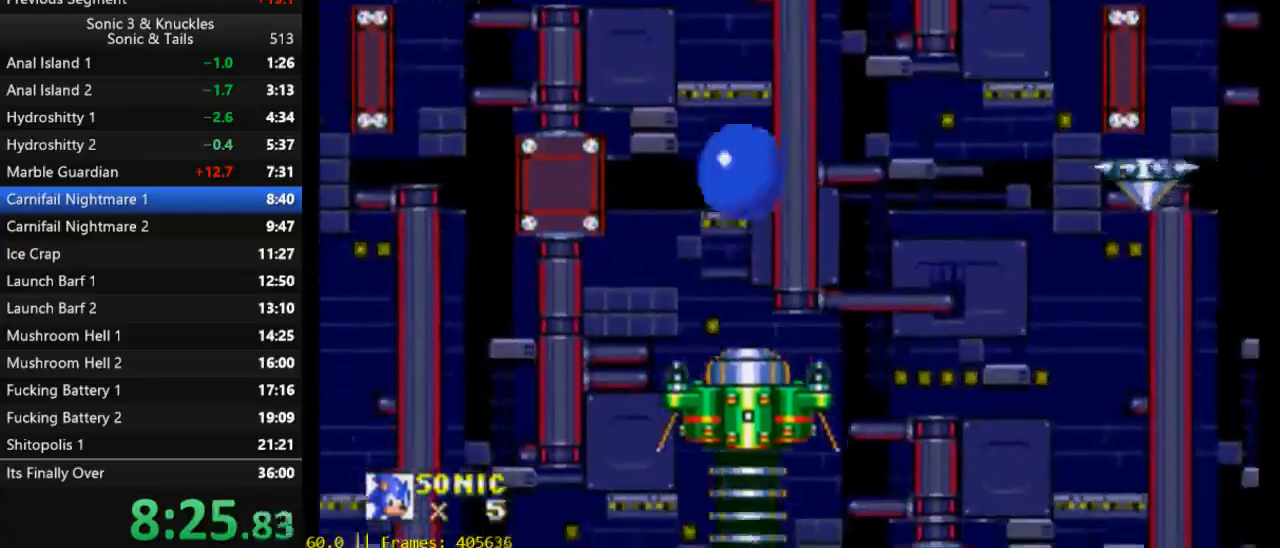
{"buttons": ["DPAD_DOWN"], "events": [[350, "DPAD_LEFT", "down"], [483, "DPAD_LEFT", "up"]]}
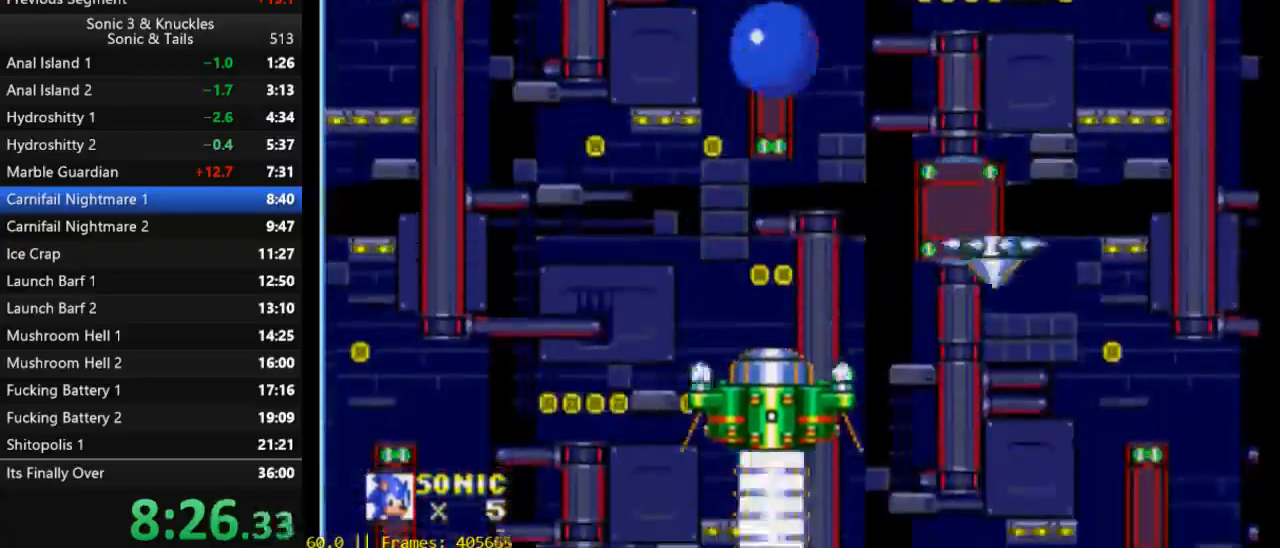
{"buttons": ["DPAD_DOWN"], "events": [[350, "DPAD_LEFT", "down"], [450, "DPAD_LEFT", "up"]]}
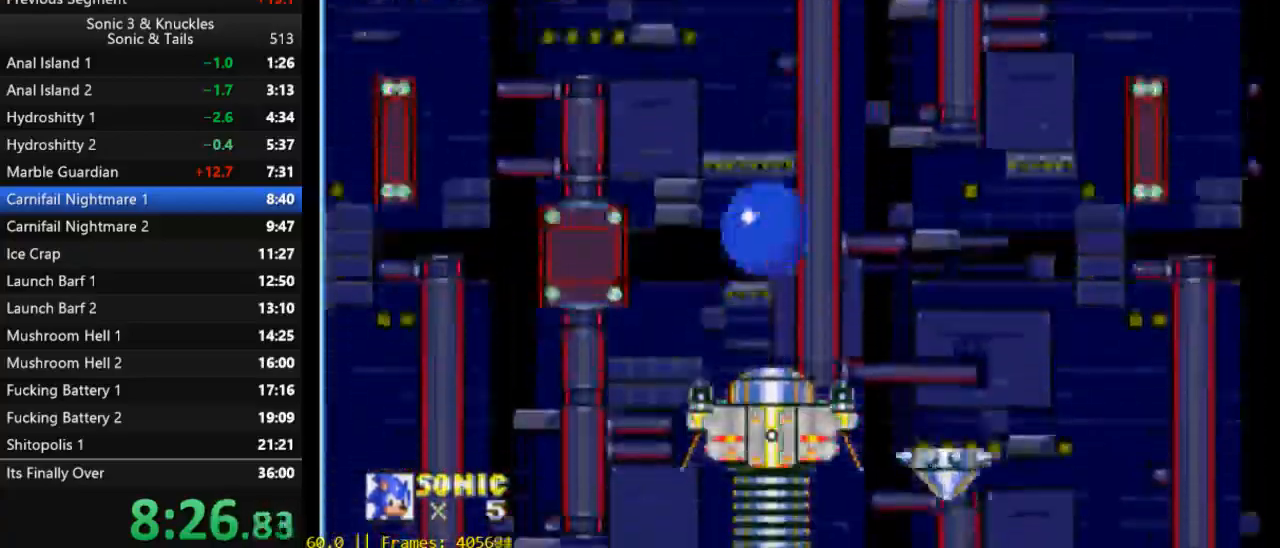
{"buttons": ["DPAD_DOWN", "DPAD_RIGHT"], "events": [[17, "DPAD_RIGHT", "down"], [150, "DPAD_RIGHT", "up"], [417, "DPAD_RIGHT", "down"]]}
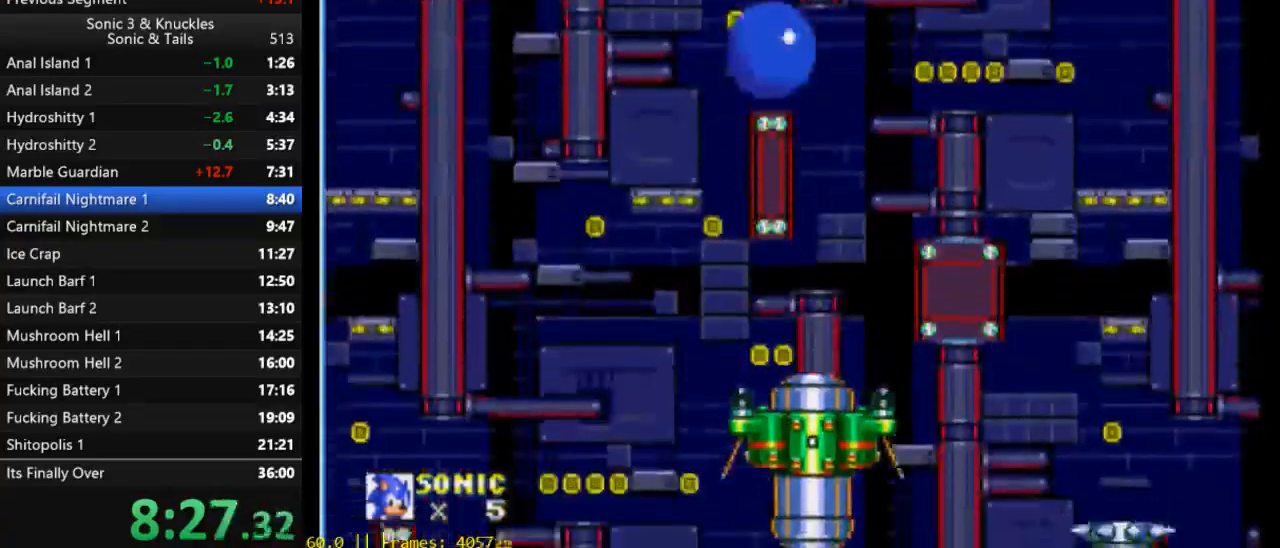
{"buttons": ["DPAD_DOWN"], "events": [[217, "DPAD_RIGHT", "up"]]}
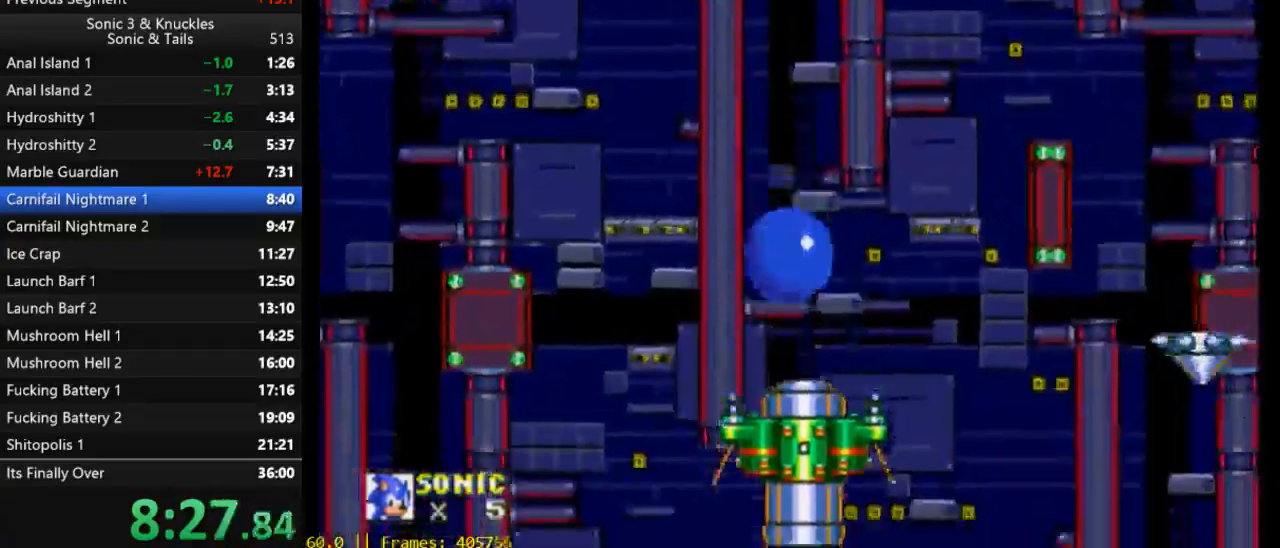
{"buttons": ["DPAD_DOWN"], "events": [[217, "DPAD_RIGHT", "down"], [450, "DPAD_RIGHT", "up"]]}
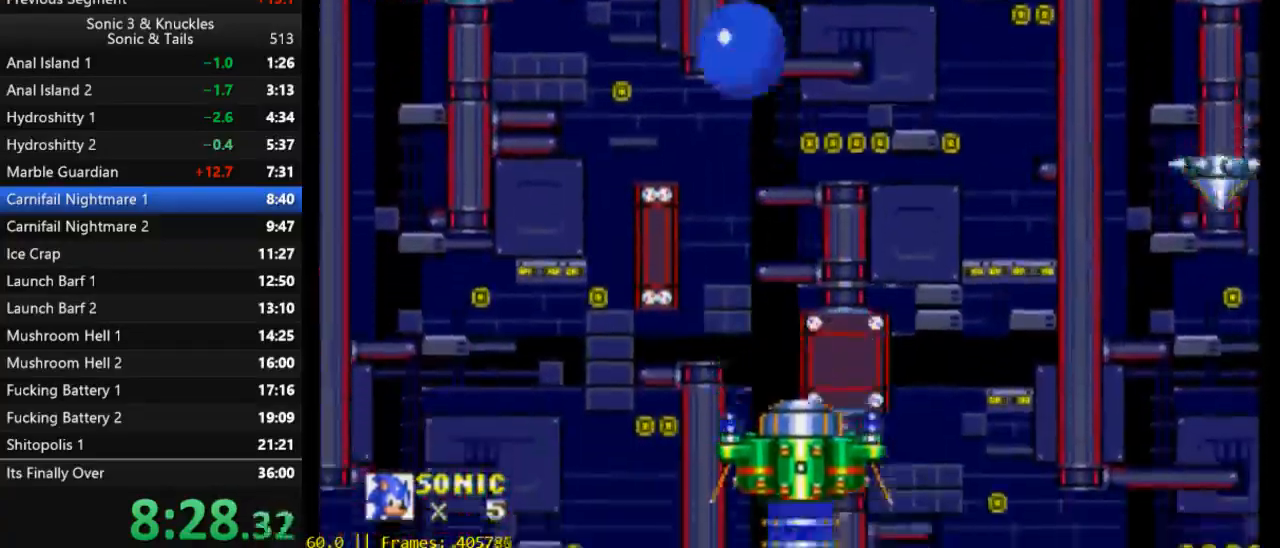
{"buttons": ["DPAD_DOWN", "DPAD_RIGHT"], "events": [[17, "DPAD_LEFT", "down"], [83, "DPAD_LEFT", "up"], [150, "DPAD_RIGHT", "down"], [217, "DPAD_RIGHT", "up"], [450, "DPAD_RIGHT", "down"]]}
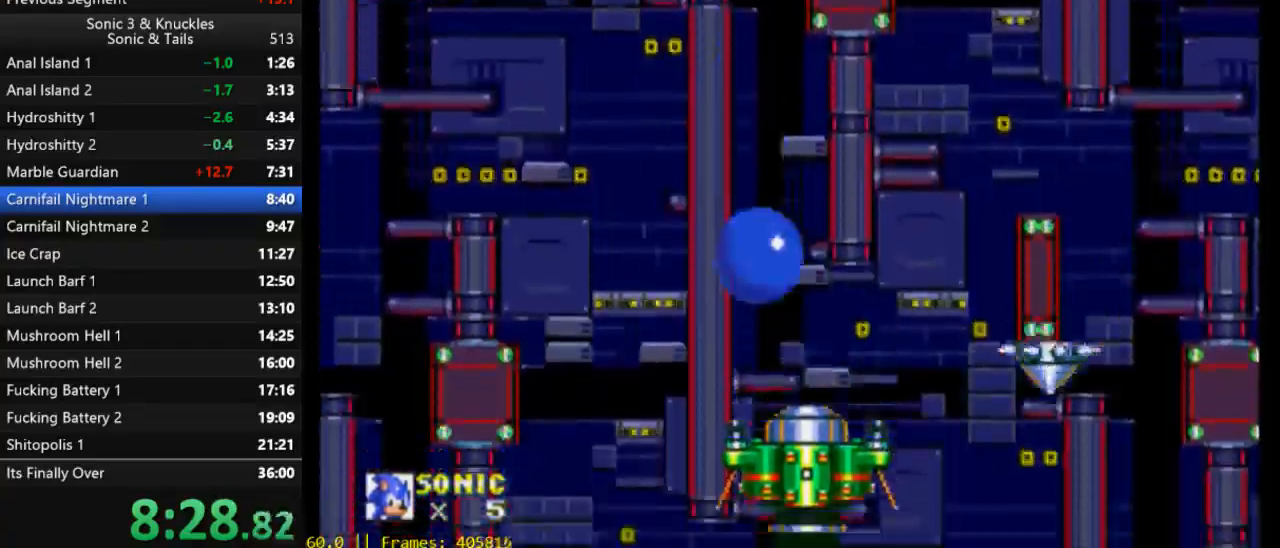
{"buttons": ["DPAD_DOWN", "DPAD_RIGHT"], "events": [[117, "DPAD_RIGHT", "up"], [317, "DPAD_RIGHT", "down"]]}
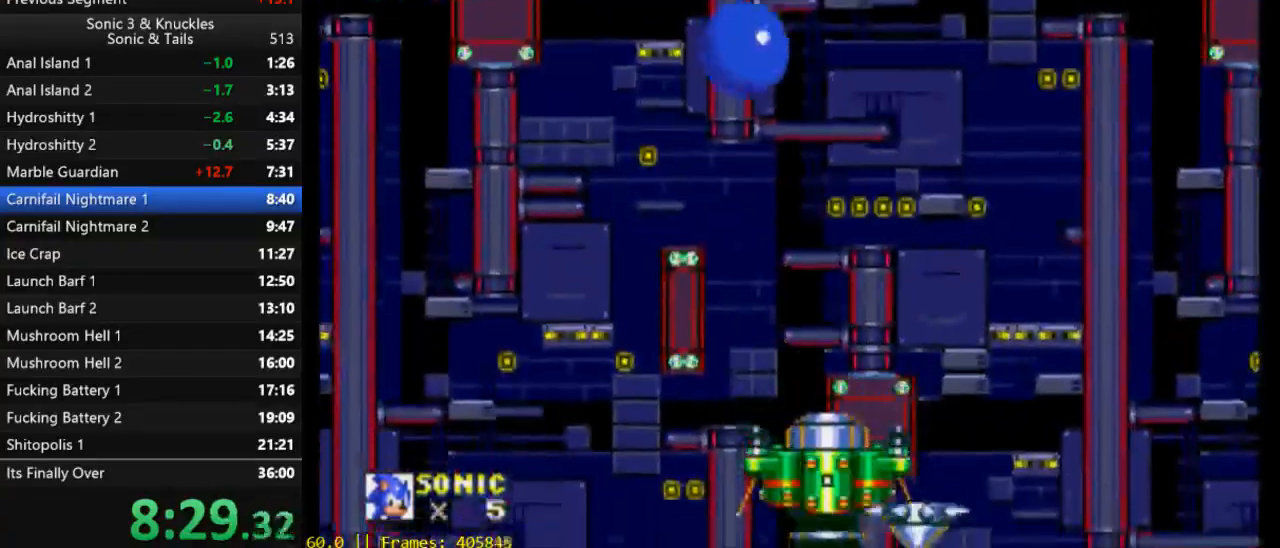
{"buttons": ["DPAD_DOWN"], "events": [[117, "DPAD_RIGHT", "up"]]}
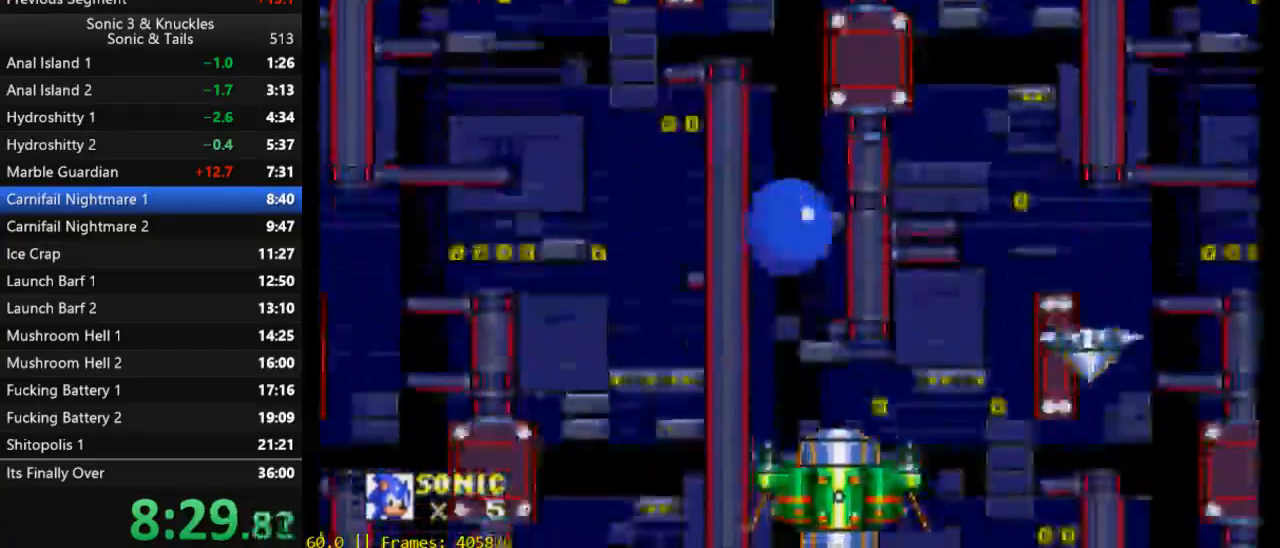
{"buttons": ["DPAD_DOWN"], "events": [[50, "DPAD_RIGHT", "down"], [483, "DPAD_RIGHT", "up"]]}
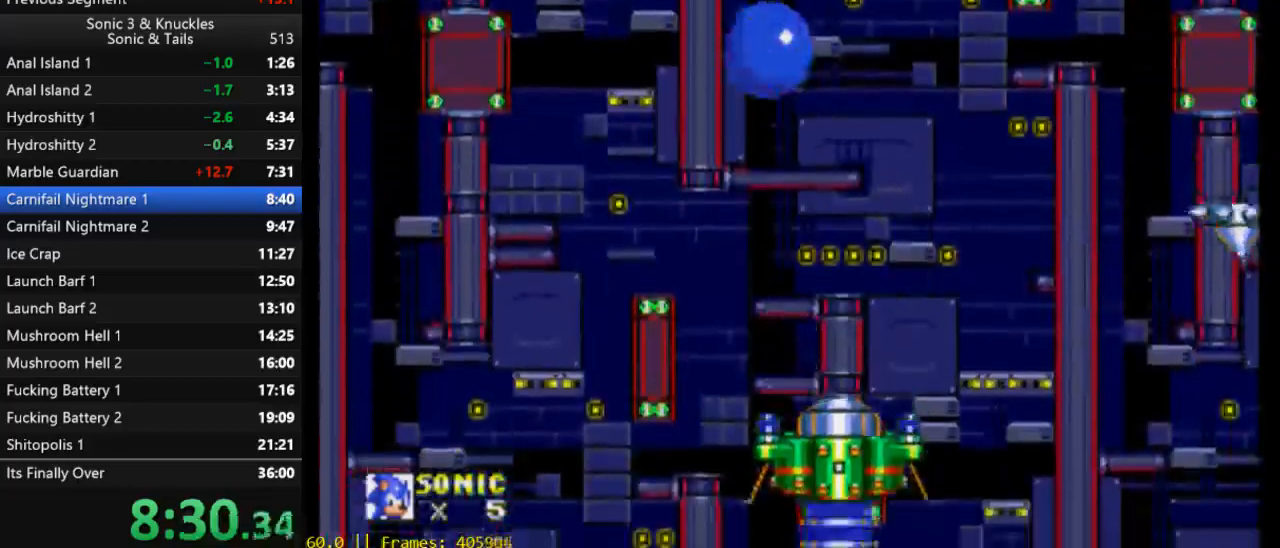
{"buttons": ["DPAD_DOWN"], "events": []}
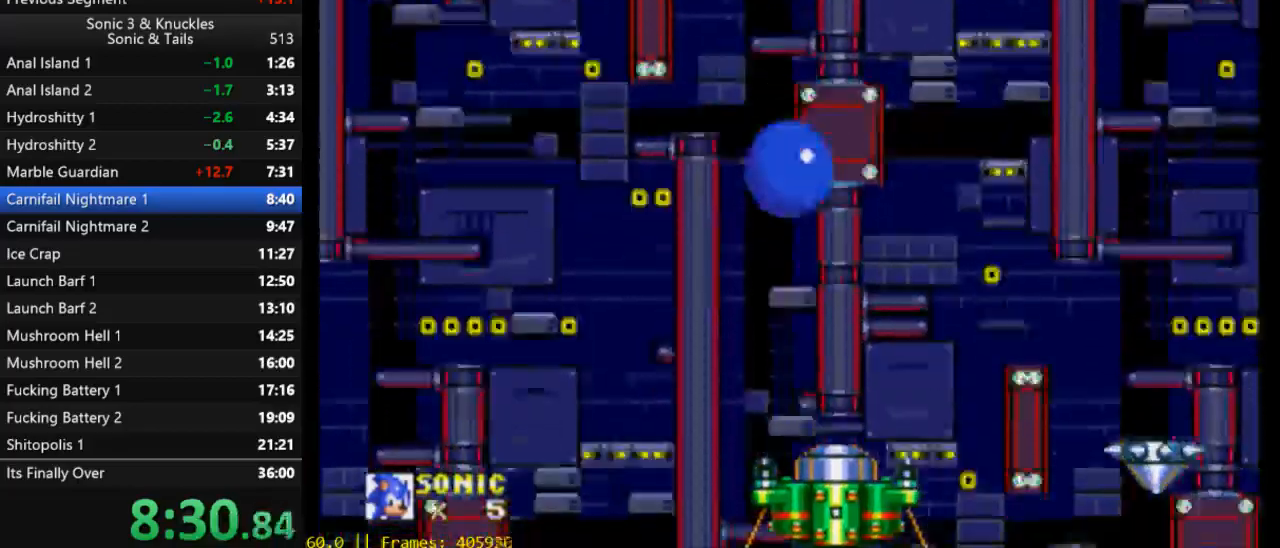
{"buttons": ["DPAD_DOWN"], "events": [[17, "DPAD_RIGHT", "down"], [217, "DPAD_RIGHT", "up"], [317, "DPAD_LEFT", "down"], [383, "DPAD_LEFT", "up"]]}
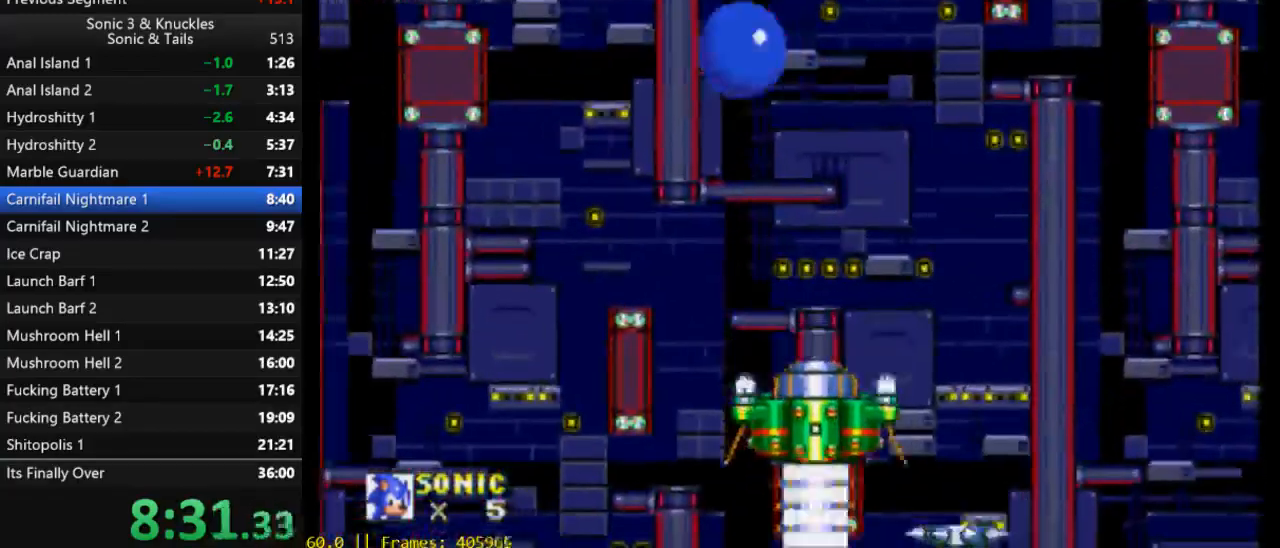
{"buttons": ["DPAD_DOWN"], "events": [[17, "DPAD_RIGHT", "down"], [150, "DPAD_RIGHT", "up"]]}
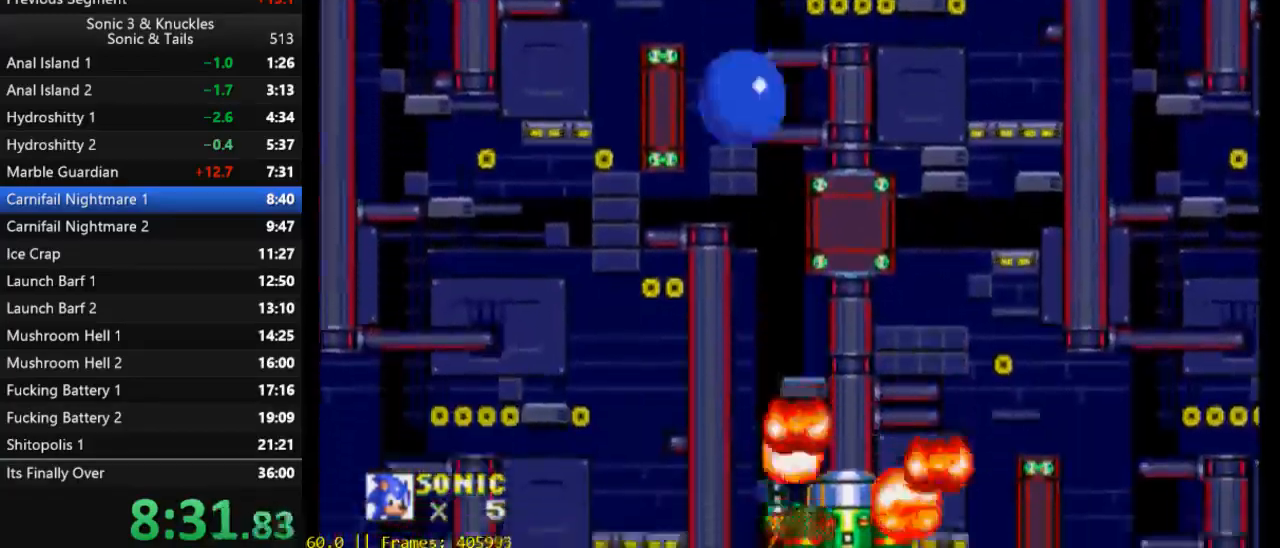
{"buttons": ["DPAD_DOWN", "DPAD_RIGHT"], "events": [[150, "DPAD_RIGHT", "down"]]}
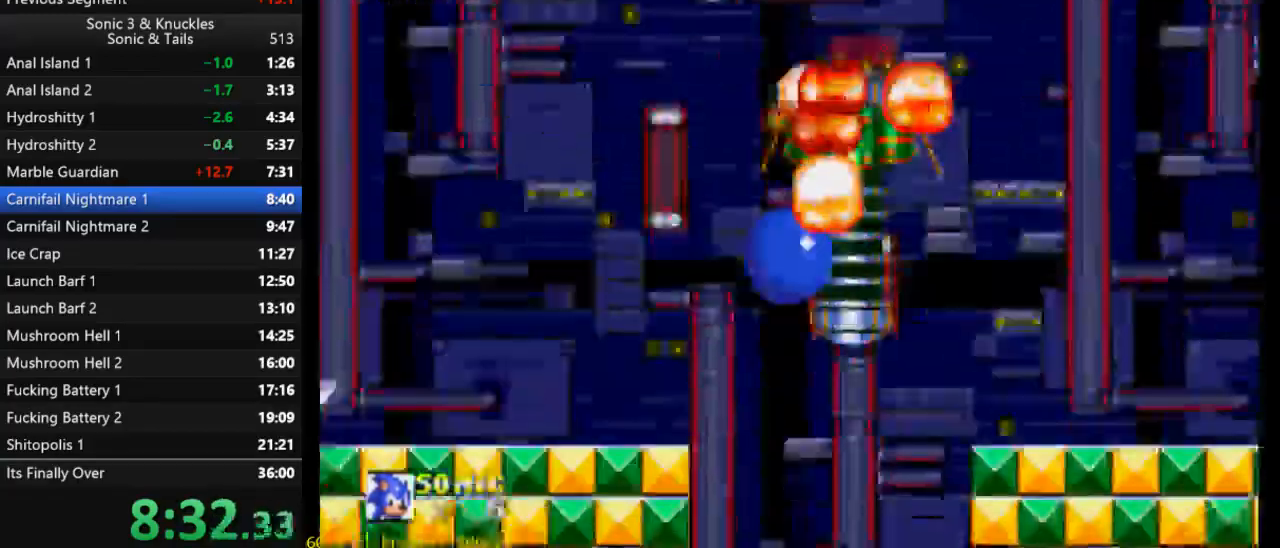
{"buttons": [], "events": [[417, "DPAD_DOWN", "up"], [417, "DPAD_RIGHT", "up"]]}